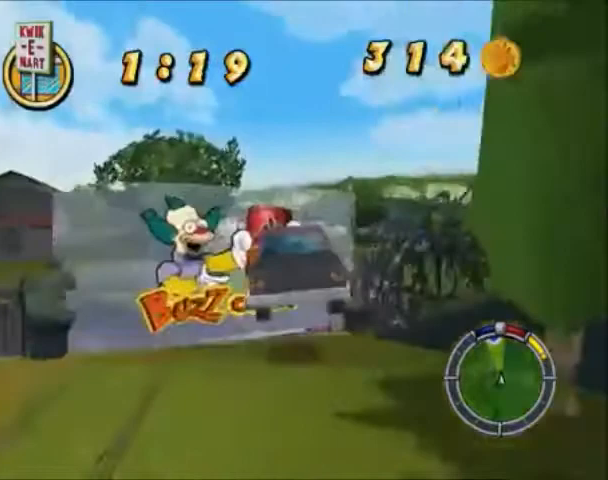
Gameplay with a controller (PlayStation layout); each line is a JSON object with the inputs held at the frame after it. "events" lists button and stick changes between this image and that frame as [ms after this image, input, new state], when the widget could be followed in between. Not read: L3 R3.
{"buttons": ["CROSS"], "left_stick": "center", "right_stick": "center", "events": []}
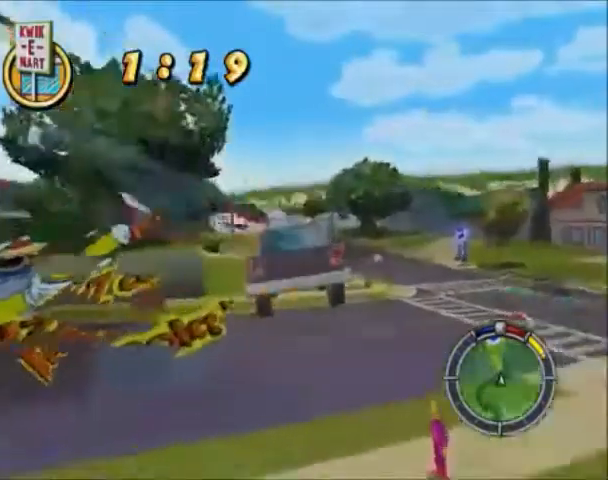
{"buttons": ["CROSS"], "left_stick": "center", "right_stick": "center", "events": []}
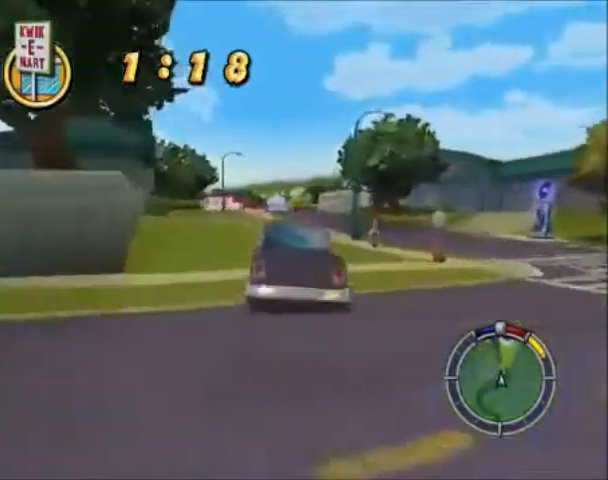
{"buttons": ["CROSS"], "left_stick": "center", "right_stick": "center", "events": []}
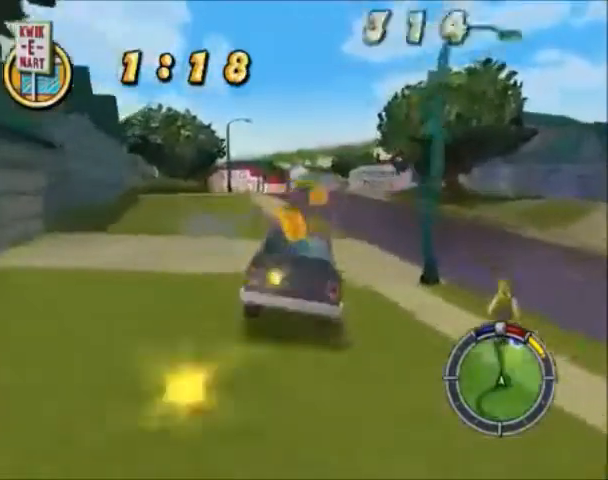
{"buttons": ["CROSS"], "left_stick": "center", "right_stick": "center", "events": []}
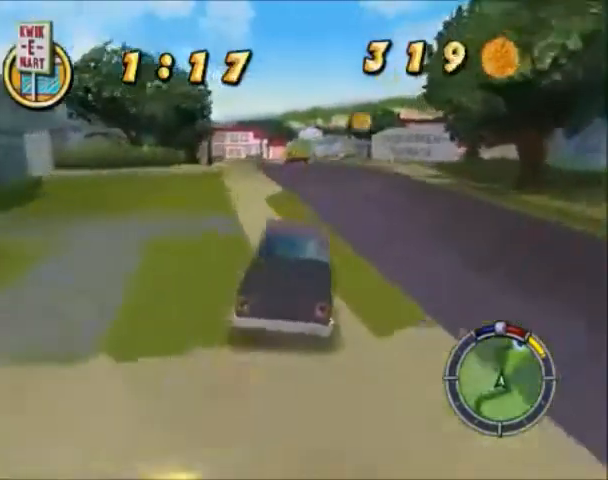
{"buttons": ["CROSS"], "left_stick": "center", "right_stick": "center", "events": []}
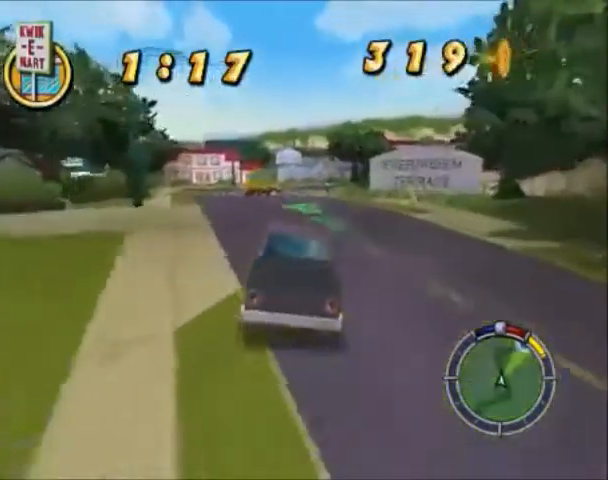
{"buttons": ["CROSS"], "left_stick": "center", "right_stick": "center", "events": []}
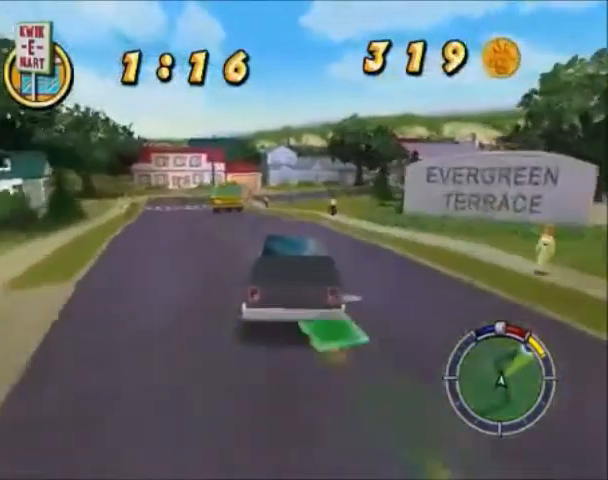
{"buttons": ["CROSS"], "left_stick": "right", "right_stick": "center", "events": [[467, "left_stick", "right"]]}
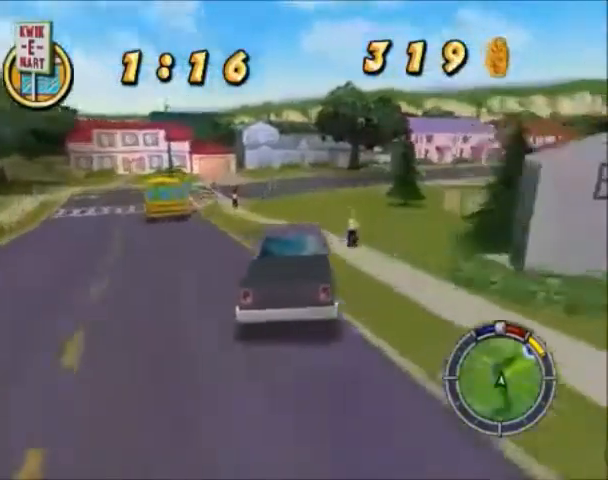
{"buttons": ["CROSS"], "left_stick": "right", "right_stick": "center", "events": []}
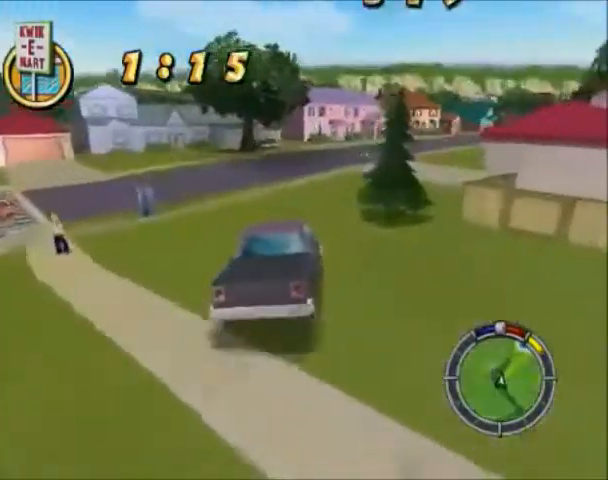
{"buttons": ["CROSS"], "left_stick": "right", "right_stick": "center", "events": []}
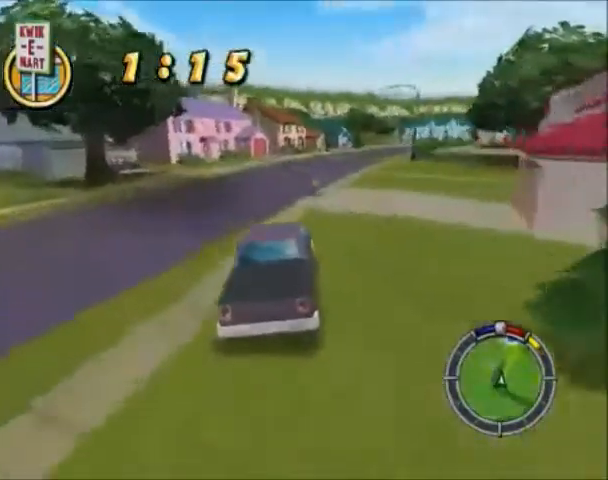
{"buttons": ["CROSS"], "left_stick": "right", "right_stick": "center", "events": []}
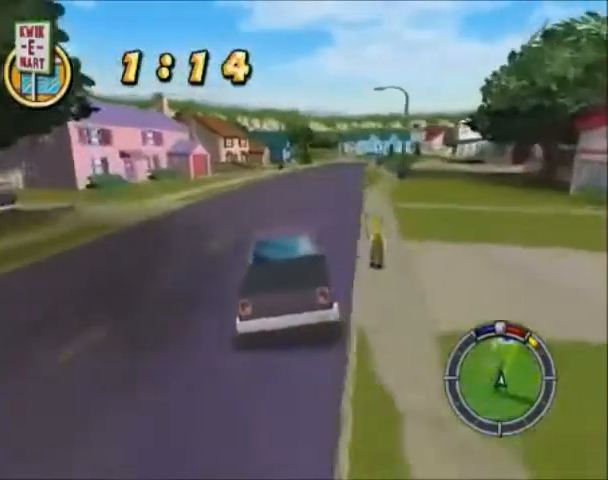
{"buttons": ["CROSS"], "left_stick": "center", "right_stick": "center", "events": [[267, "left_stick", "center"]]}
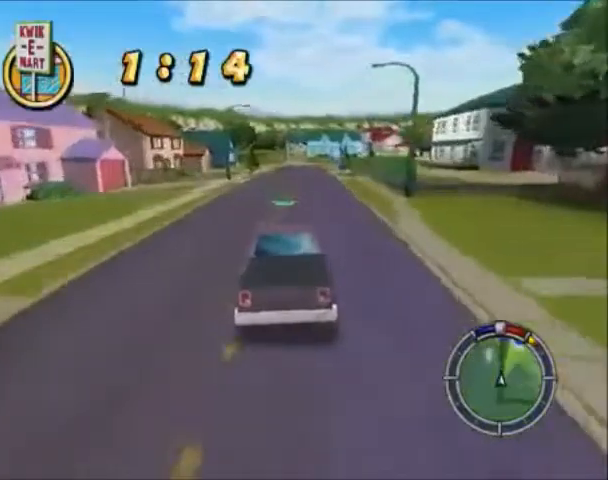
{"buttons": ["CROSS"], "left_stick": "center", "right_stick": "center", "events": []}
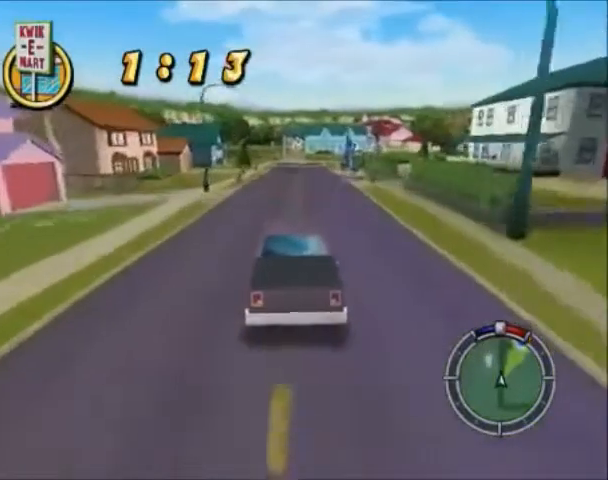
{"buttons": ["CROSS"], "left_stick": "center", "right_stick": "center", "events": []}
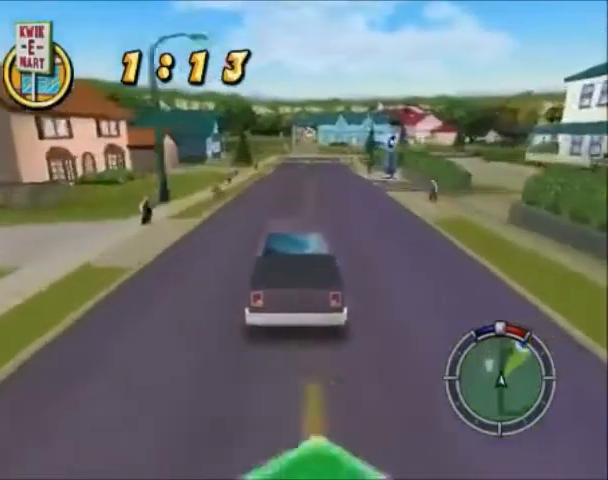
{"buttons": ["CROSS"], "left_stick": "center", "right_stick": "center", "events": []}